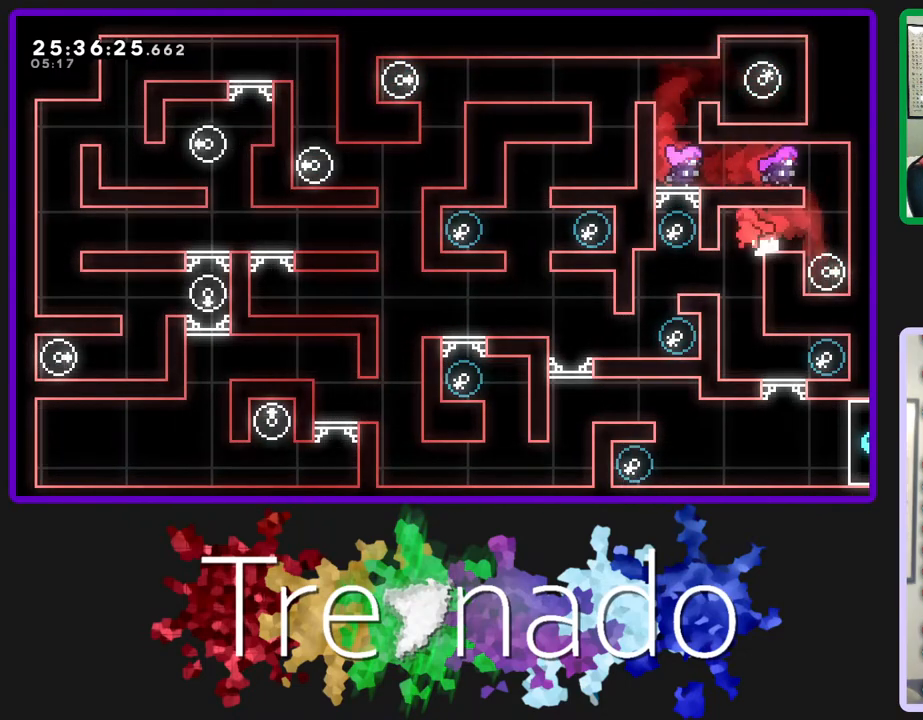
Gameplay with a controller (Xbox layout); each line is a JSON object with the inputs held at the frame after it. "events" lists button and stick changes between this image and that frame as [ms after this image, input, new state], when the widget could be followed in between. Not read: L3 SELECT START.
{"buttons": [], "left_stick": "center", "right_stick": "center", "events": []}
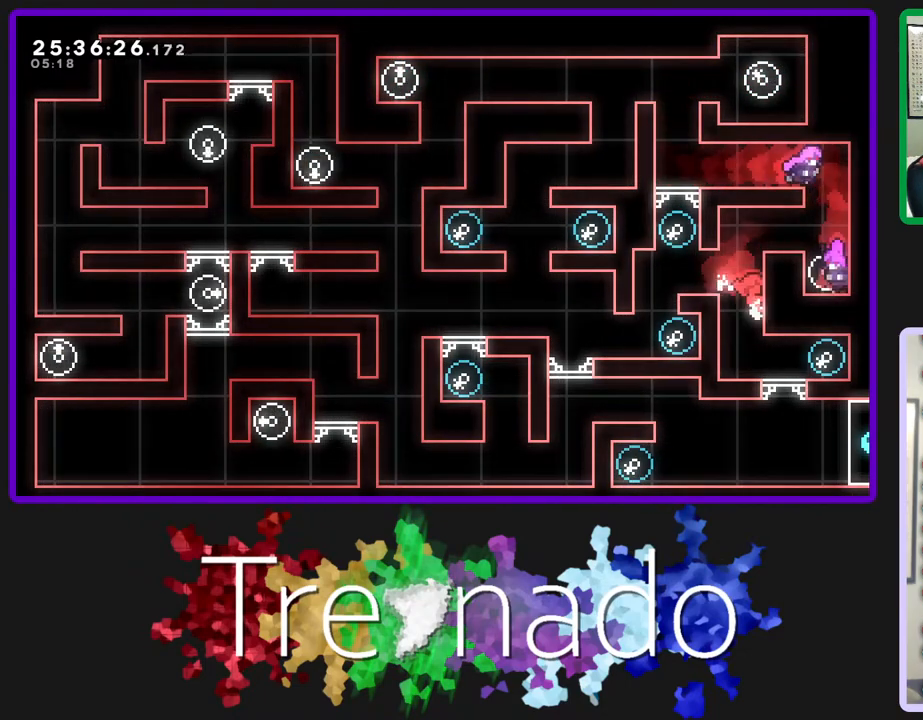
{"buttons": [], "left_stick": "center", "right_stick": "center", "events": []}
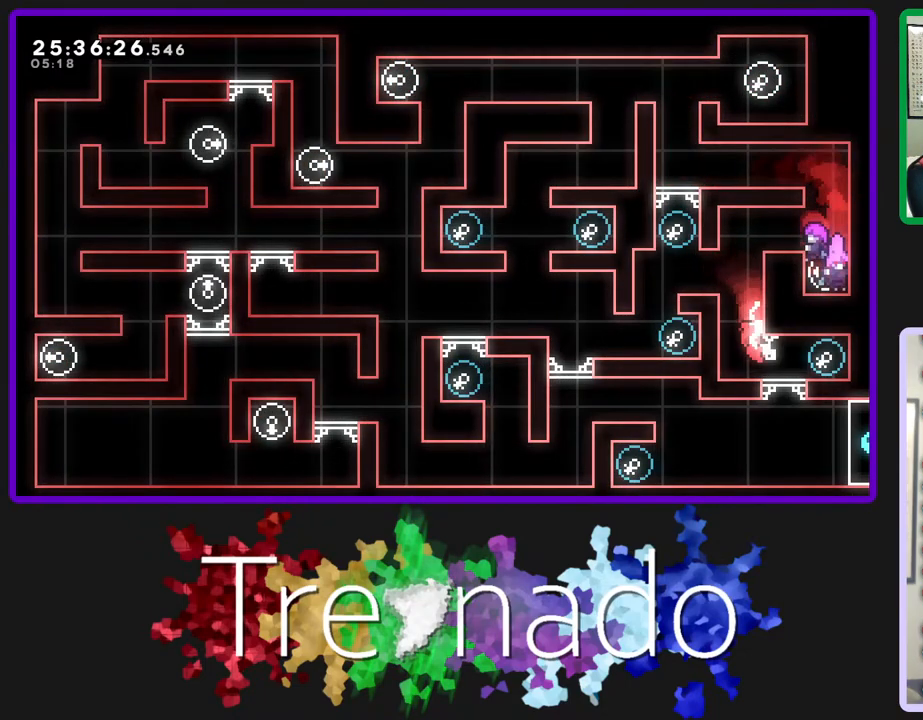
{"buttons": ["A", "R2"], "left_stick": "center", "right_stick": "center", "events": [[283, "L2", "down"], [467, "L2", "up"], [467, "R2", "down"], [500, "A", "down"]]}
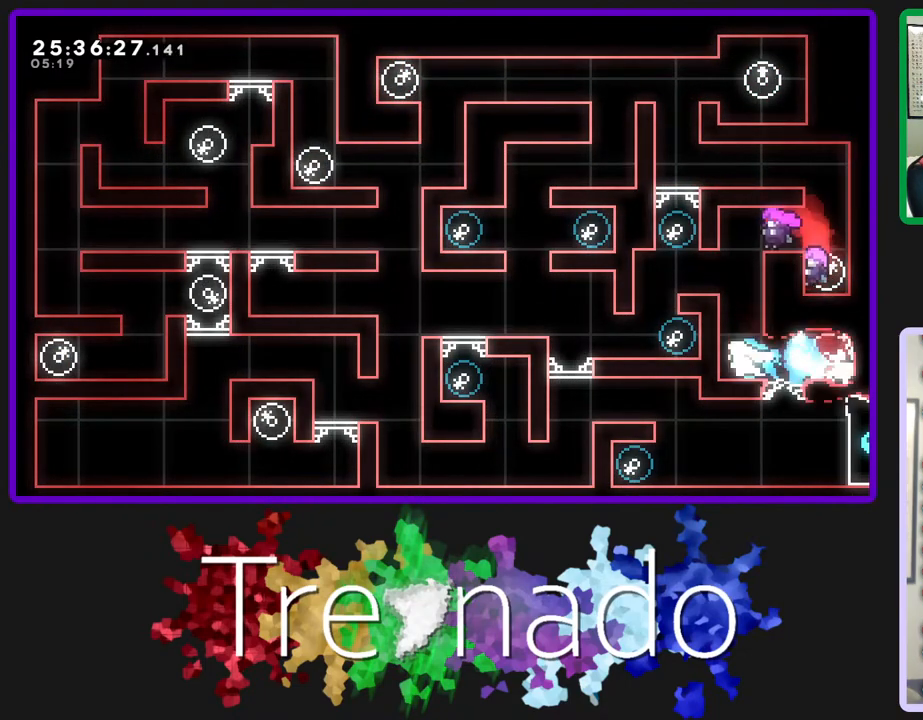
{"buttons": [], "left_stick": "center", "right_stick": "center", "events": [[117, "A", "up"], [167, "A", "down"], [283, "A", "up"], [367, "R2", "up"]]}
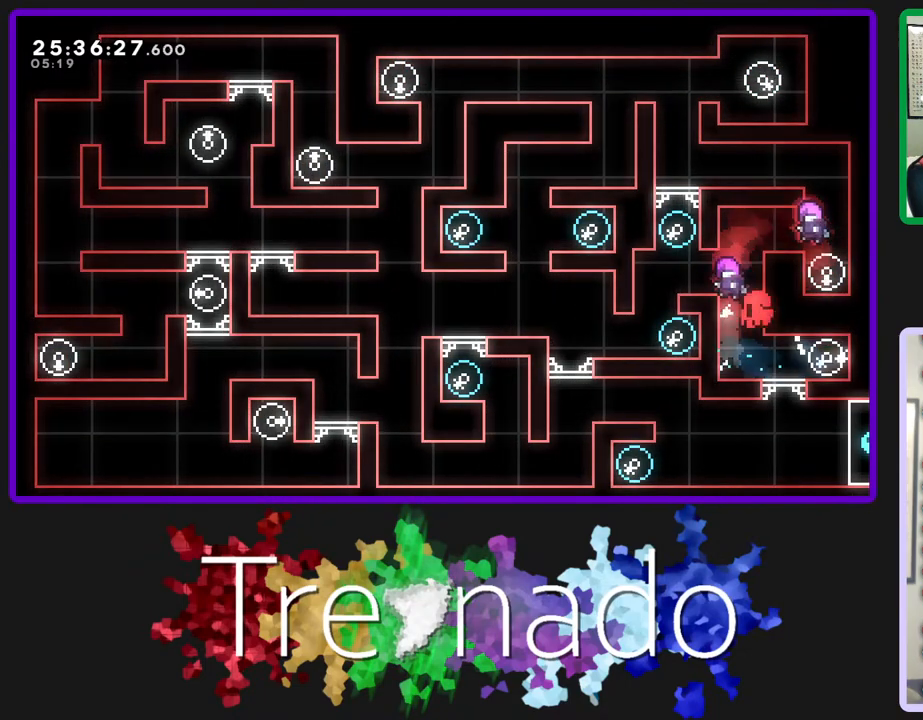
{"buttons": [], "left_stick": "center", "right_stick": "center", "events": [[33, "A", "down"], [117, "A", "up"]]}
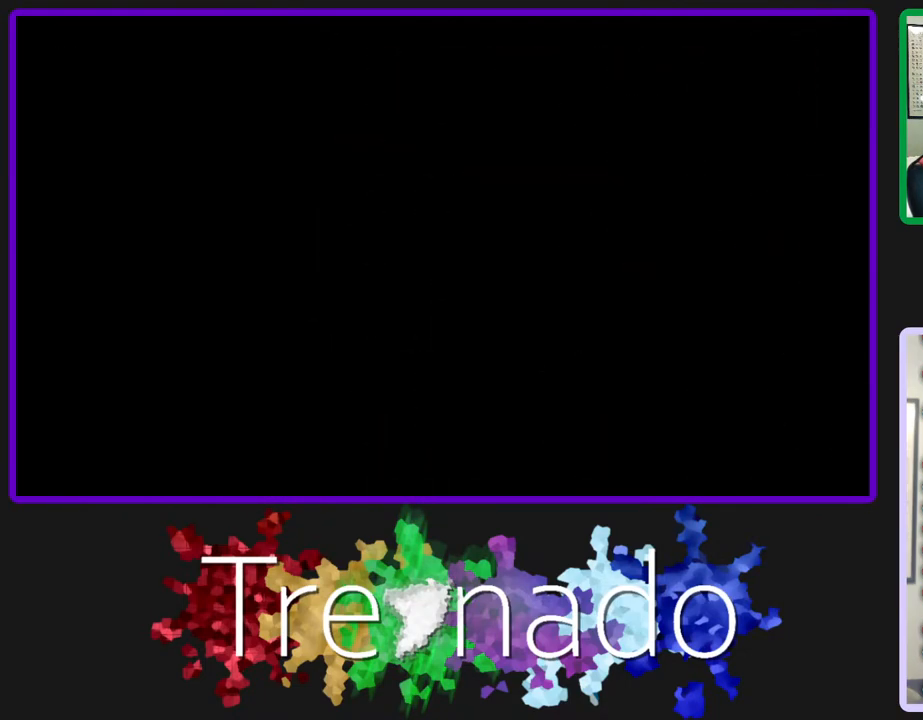
{"buttons": [], "left_stick": "center", "right_stick": "center", "events": []}
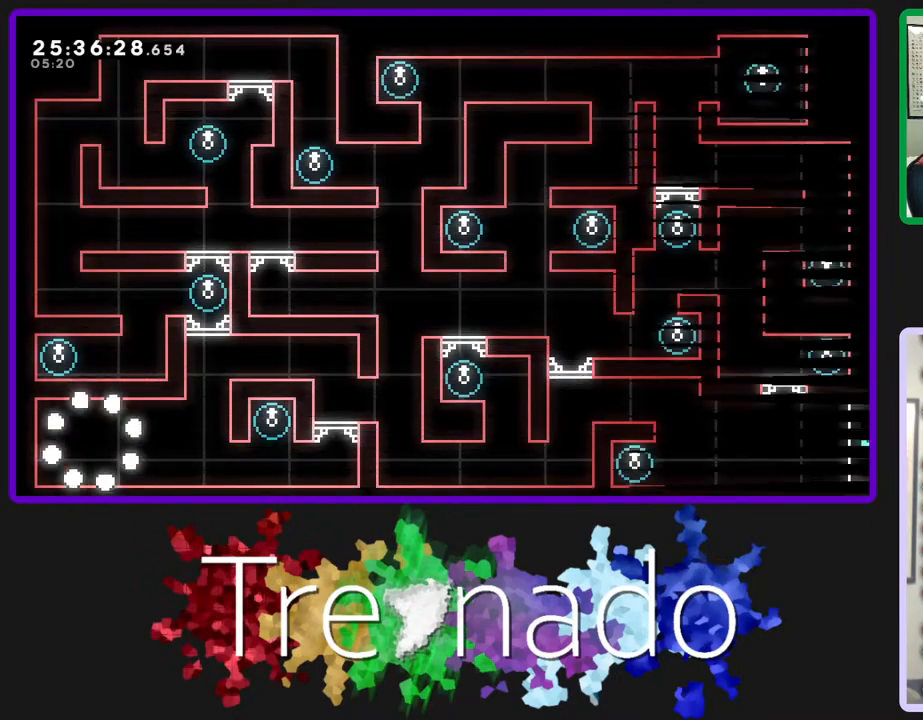
{"buttons": [], "left_stick": "center", "right_stick": "center", "events": []}
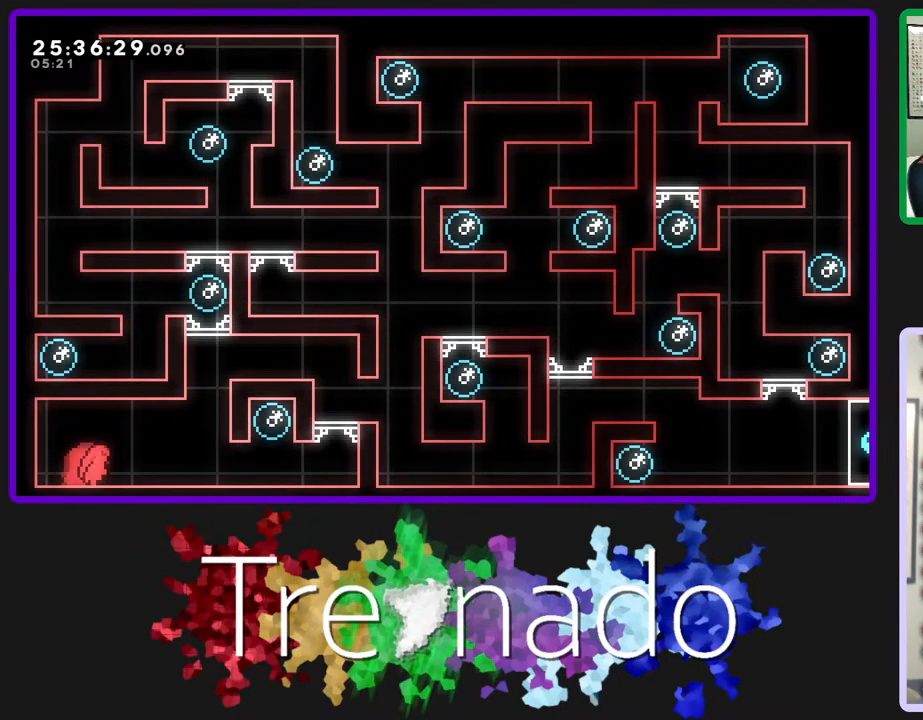
{"buttons": [], "left_stick": "center", "right_stick": "center", "events": []}
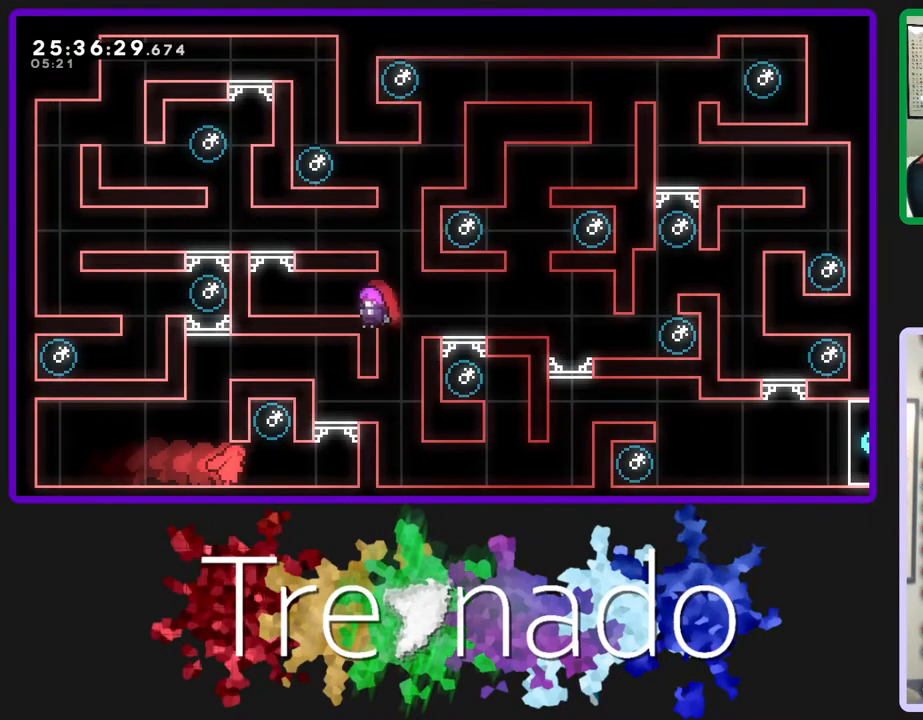
{"buttons": [], "left_stick": "center", "right_stick": "center", "events": [[133, "A", "down"], [183, "A", "up"]]}
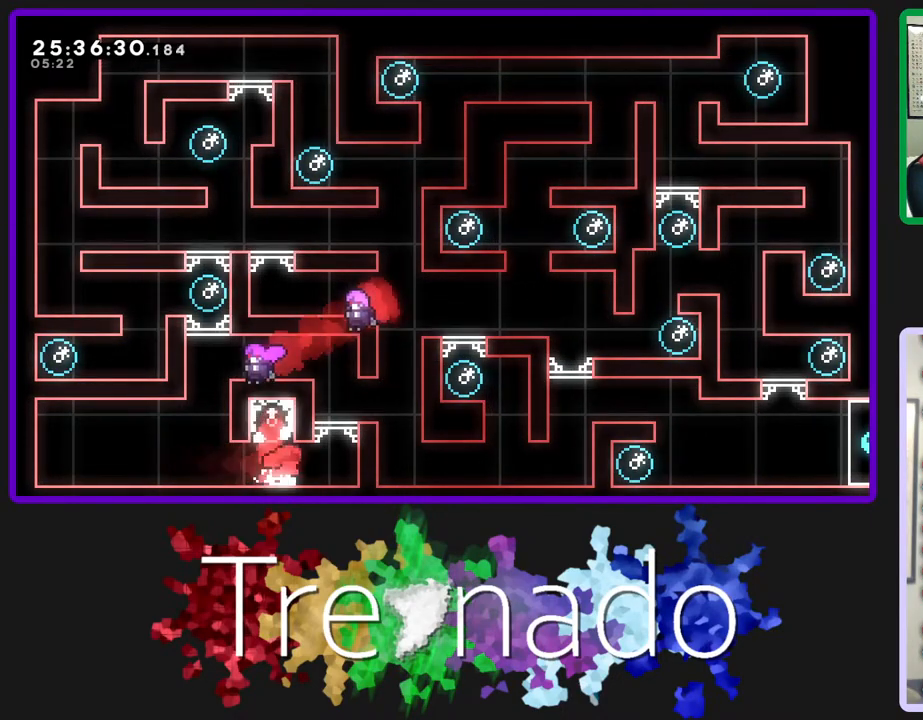
{"buttons": [], "left_stick": "center", "right_stick": "center", "events": [[183, "A", "down"], [483, "A", "up"]]}
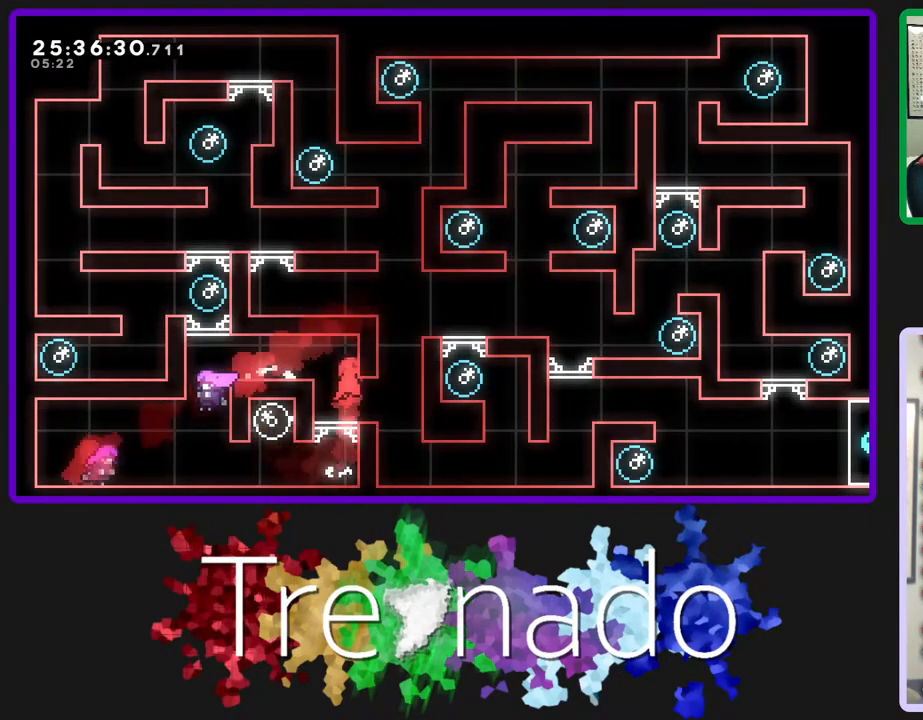
{"buttons": ["A", "R2"], "left_stick": "center", "right_stick": "center", "events": [[350, "A", "down"], [483, "R2", "down"]]}
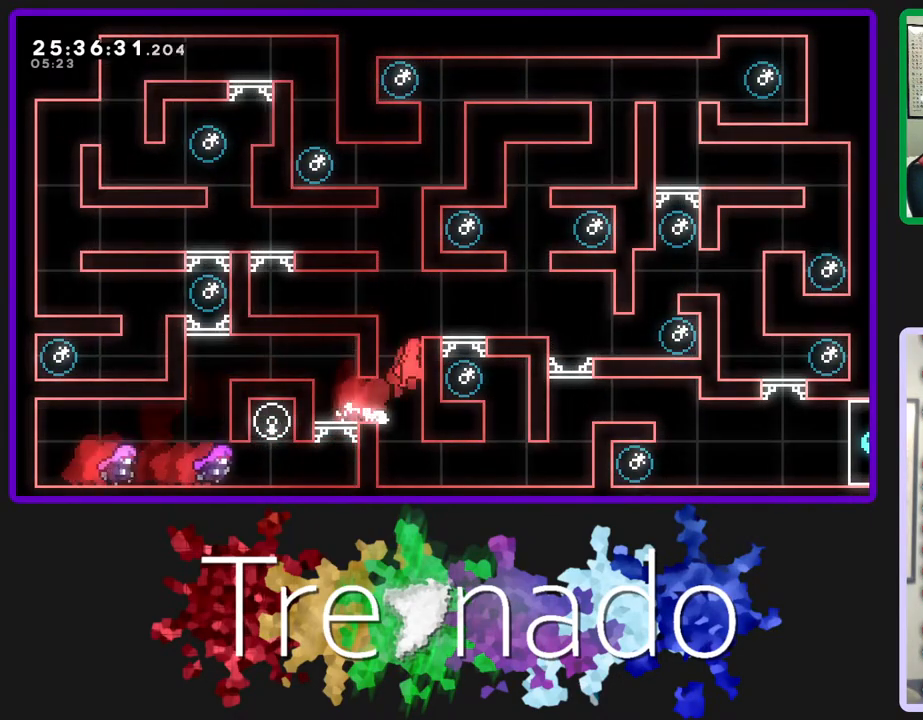
{"buttons": [], "left_stick": "center", "right_stick": "center", "events": [[67, "A", "up"], [133, "A", "down"], [250, "A", "up"], [300, "R2", "up"]]}
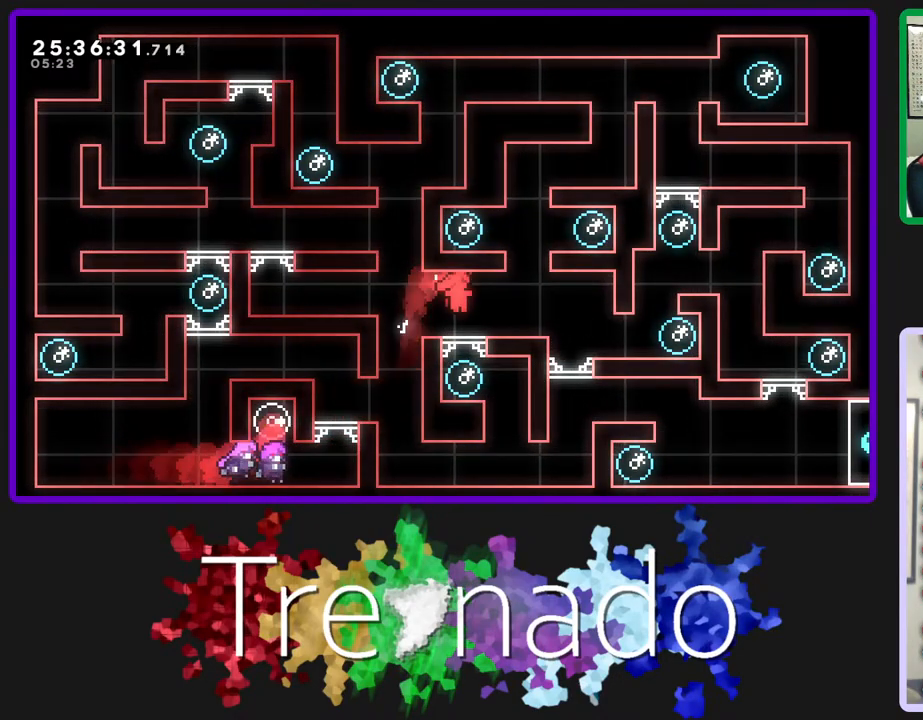
{"buttons": ["A", "R2"], "left_stick": "center", "right_stick": "center", "events": [[67, "A", "down"], [67, "R2", "down"], [433, "A", "up"], [483, "A", "down"]]}
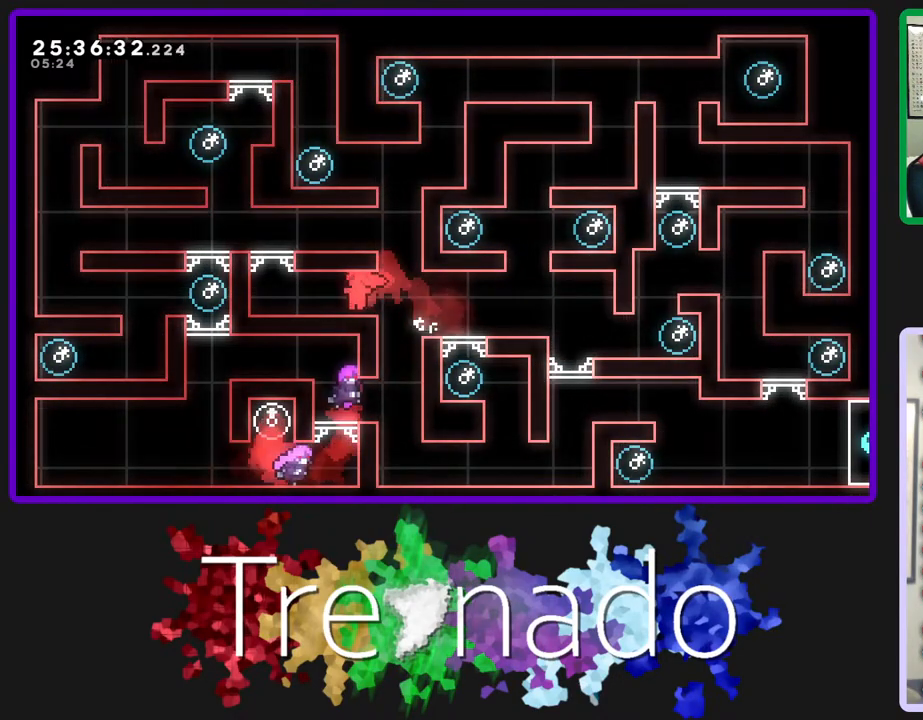
{"buttons": ["A"], "left_stick": "center", "right_stick": "center", "events": [[67, "A", "up"], [100, "R2", "up"], [467, "A", "down"]]}
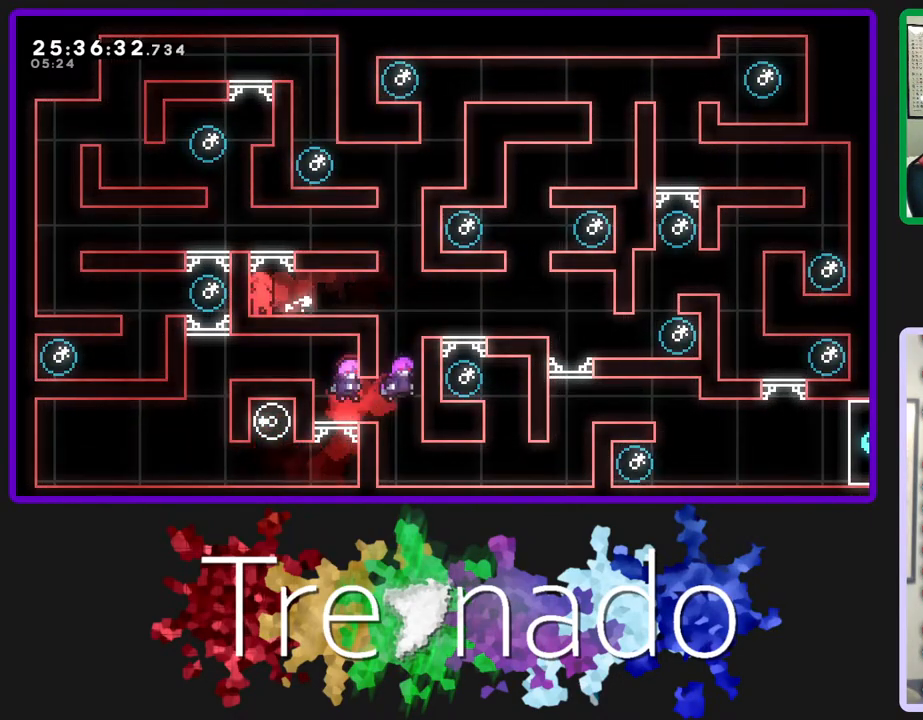
{"buttons": [], "left_stick": "center", "right_stick": "center", "events": [[183, "A", "up"]]}
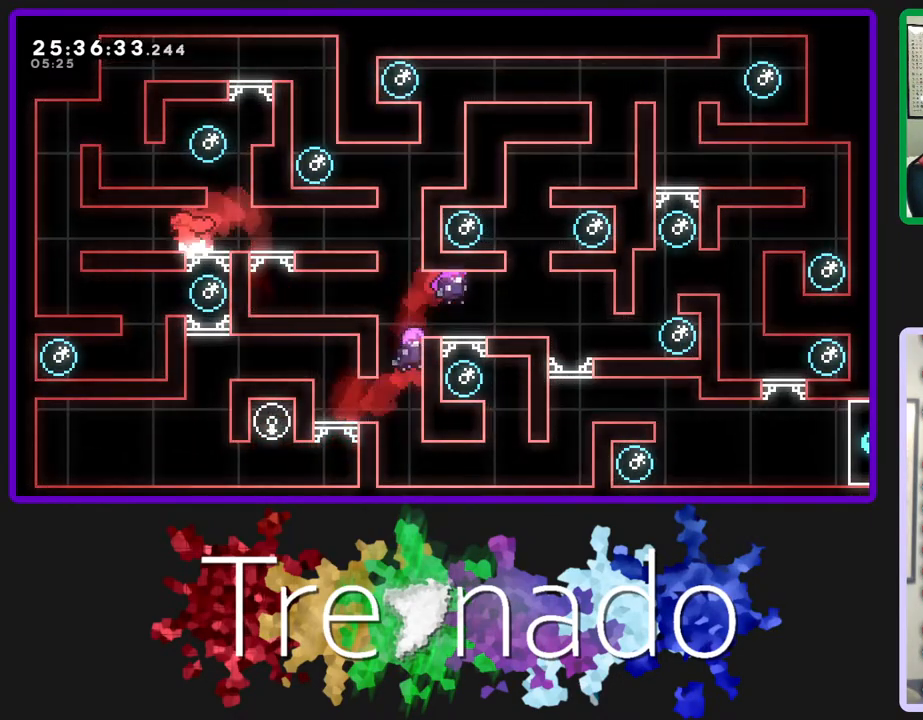
{"buttons": [], "left_stick": "center", "right_stick": "center", "events": []}
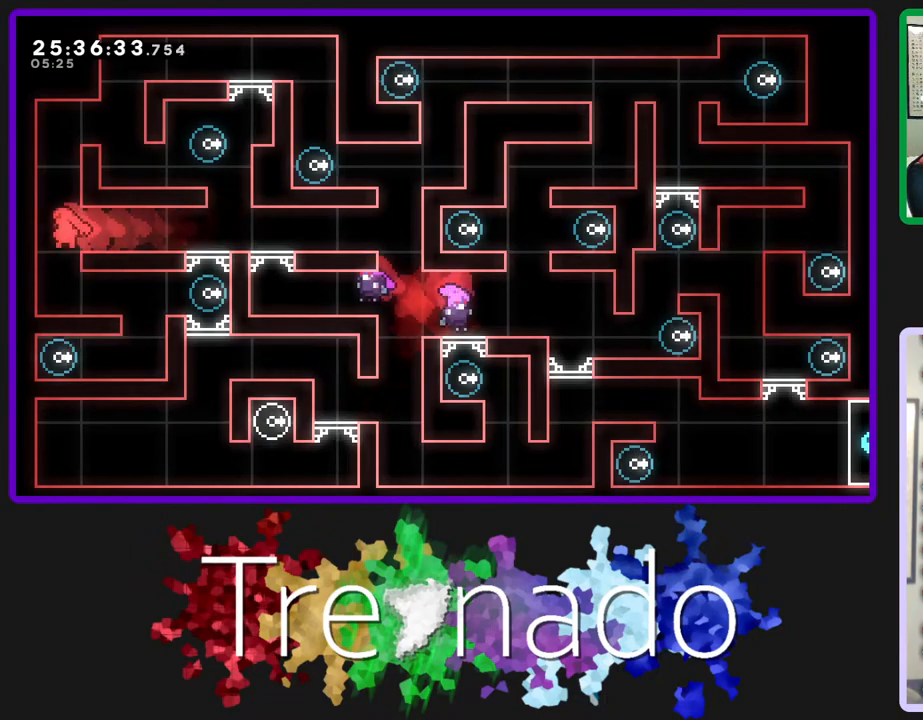
{"buttons": [], "left_stick": "center", "right_stick": "center", "events": []}
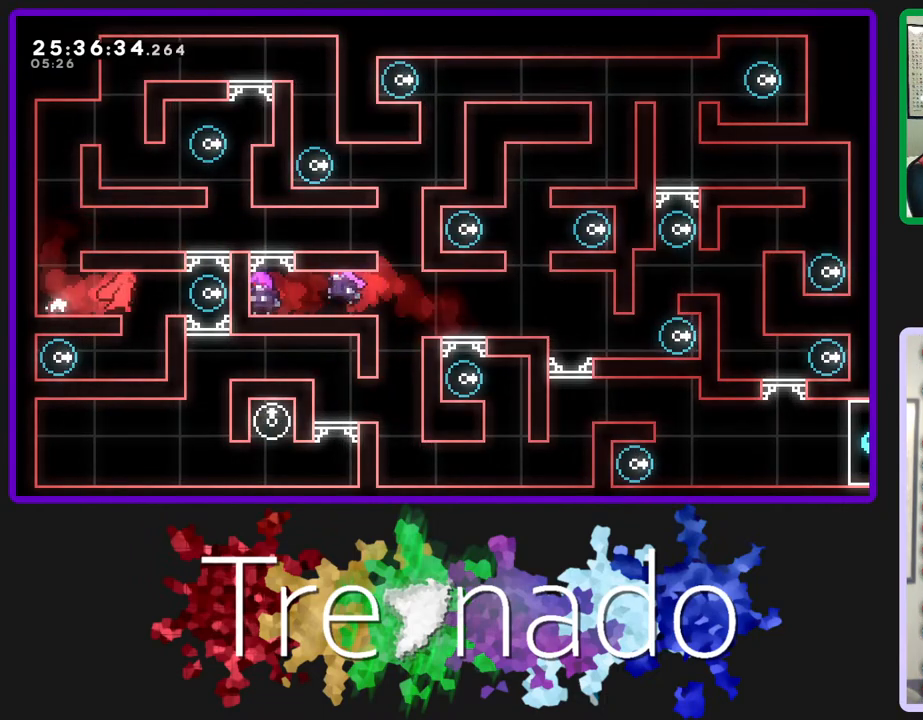
{"buttons": [], "left_stick": "center", "right_stick": "center", "events": []}
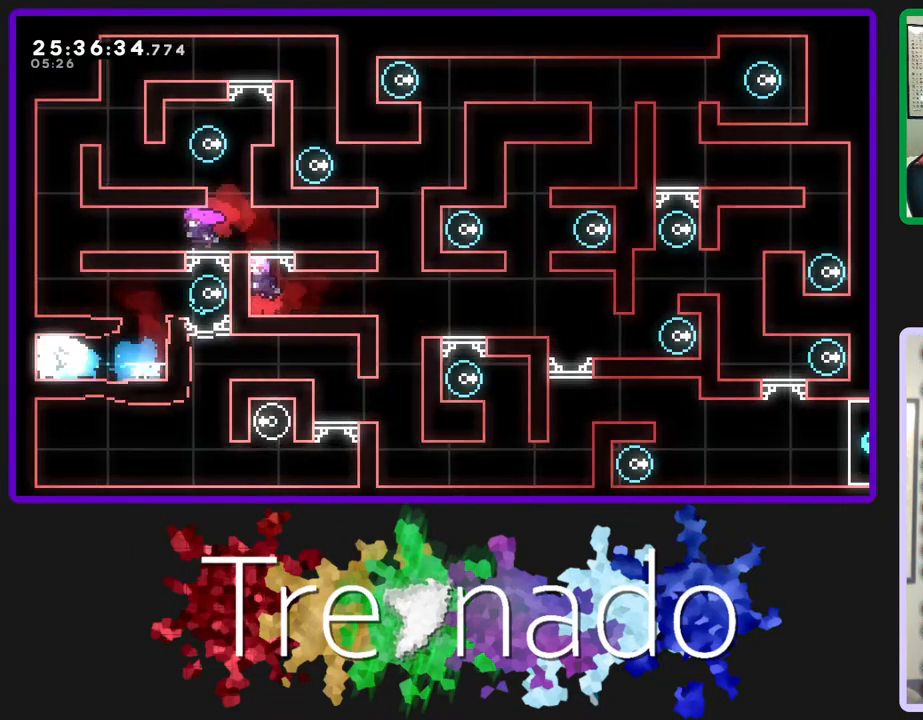
{"buttons": ["A", "R2"], "left_stick": "center", "right_stick": "center", "events": [[67, "L2", "down"], [233, "L2", "up"], [350, "R2", "down"], [400, "A", "down"]]}
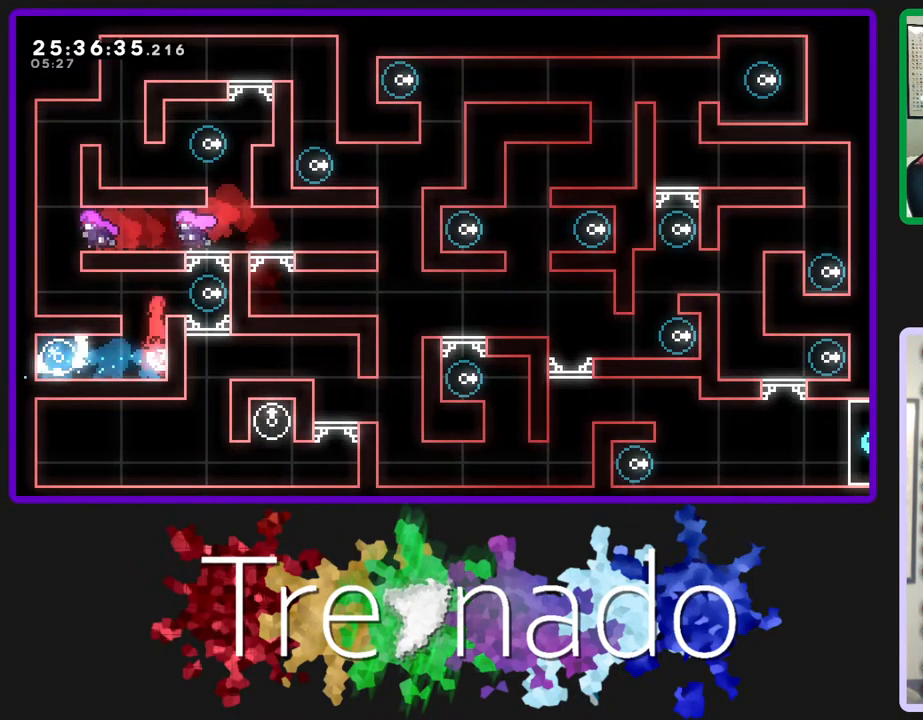
{"buttons": ["A", "R2"], "left_stick": "center", "right_stick": "center", "events": [[117, "A", "up"], [383, "A", "down"]]}
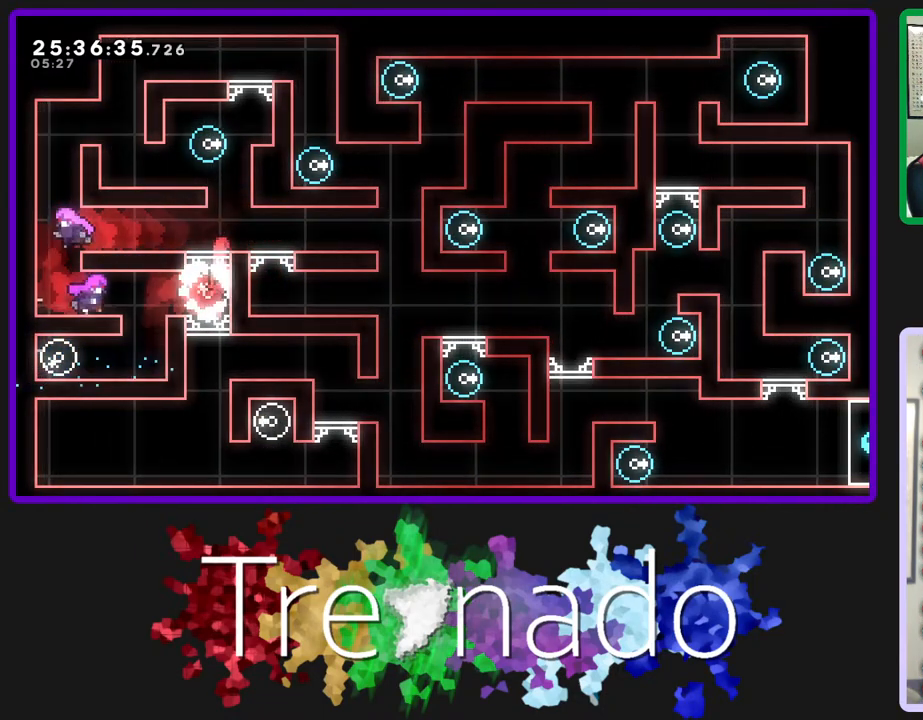
{"buttons": [], "left_stick": "center", "right_stick": "center", "events": [[50, "A", "up"], [67, "A", "down"], [300, "A", "up"], [300, "R2", "up"]]}
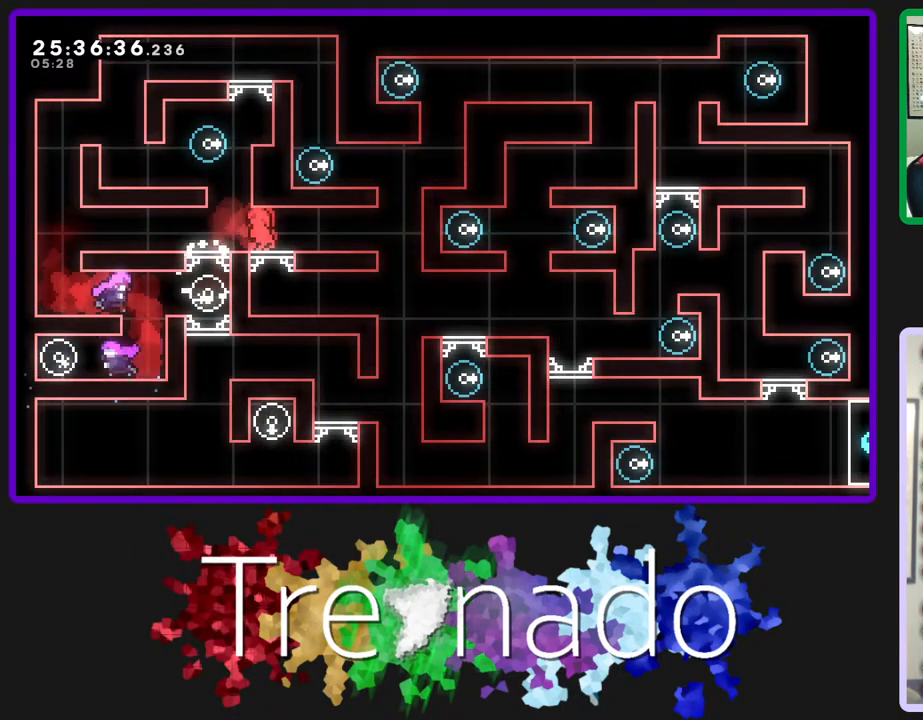
{"buttons": [], "left_stick": "center", "right_stick": "center", "events": [[217, "DPAD_UP", "down"], [217, "L2", "down"], [367, "L2", "up"], [500, "DPAD_UP", "up"]]}
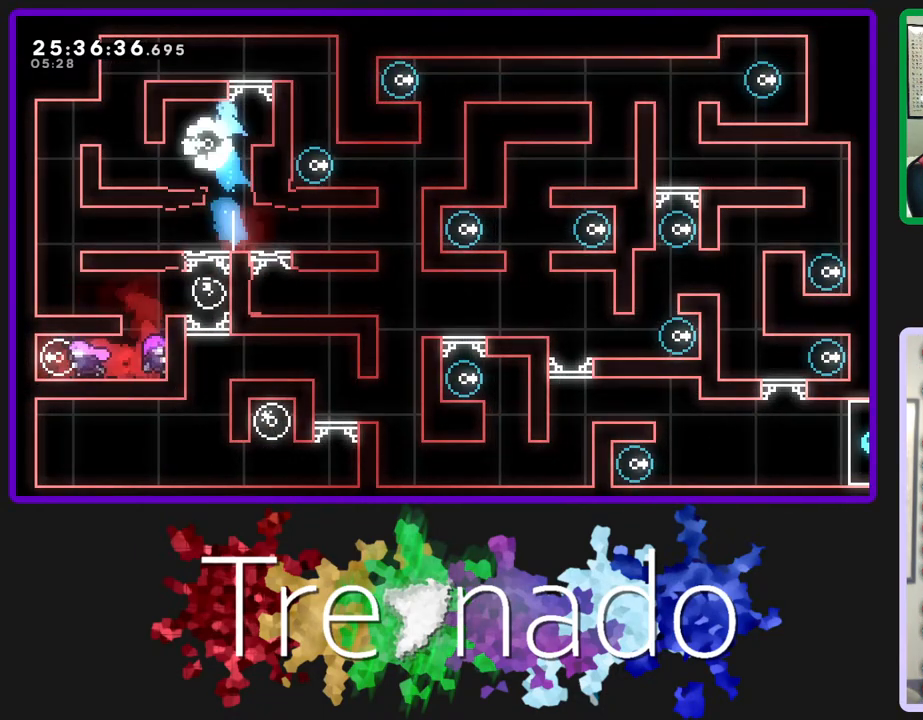
{"buttons": [], "left_stick": "center", "right_stick": "center", "events": []}
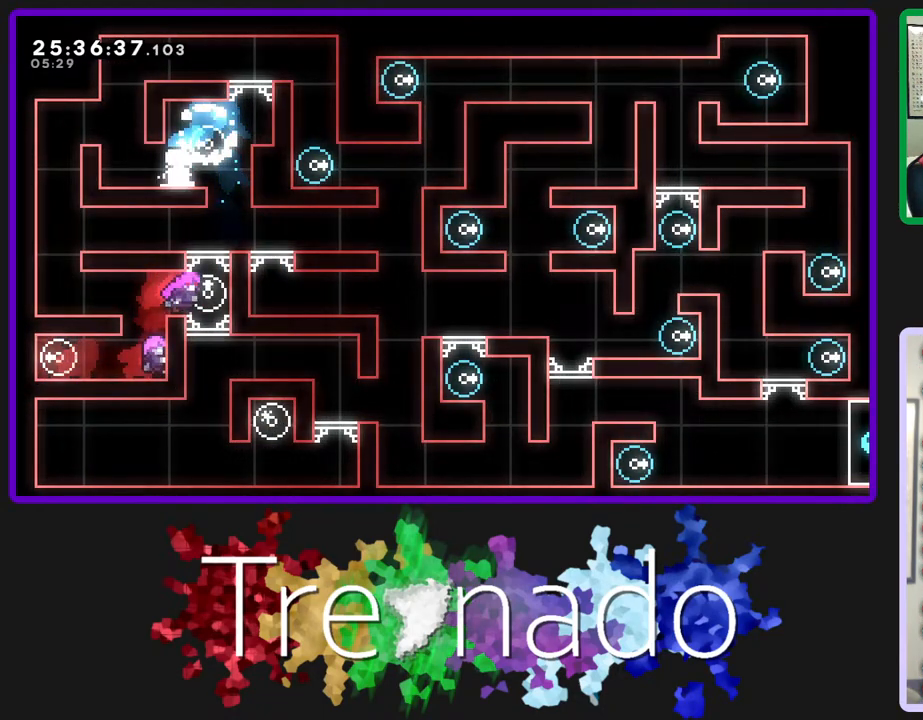
{"buttons": ["R2"], "left_stick": "center", "right_stick": "center", "events": [[100, "A", "down"], [100, "L2", "down"], [150, "L2", "up"], [250, "A", "up"], [283, "R2", "down"], [350, "A", "down"], [467, "A", "up"]]}
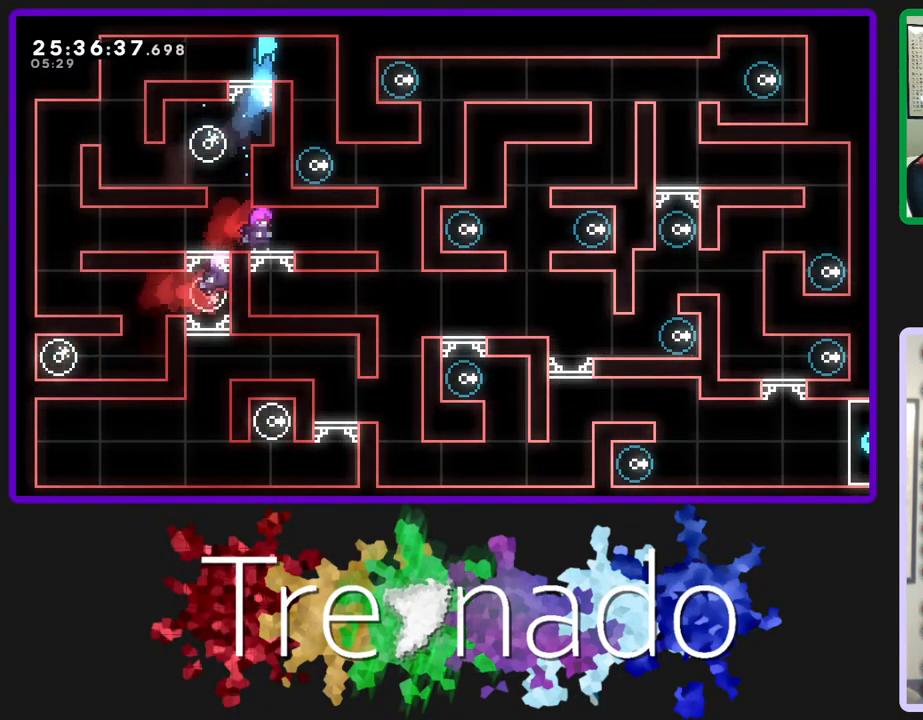
{"buttons": [], "left_stick": "center", "right_stick": "center", "events": [[50, "A", "down"], [100, "A", "up"], [133, "R2", "up"]]}
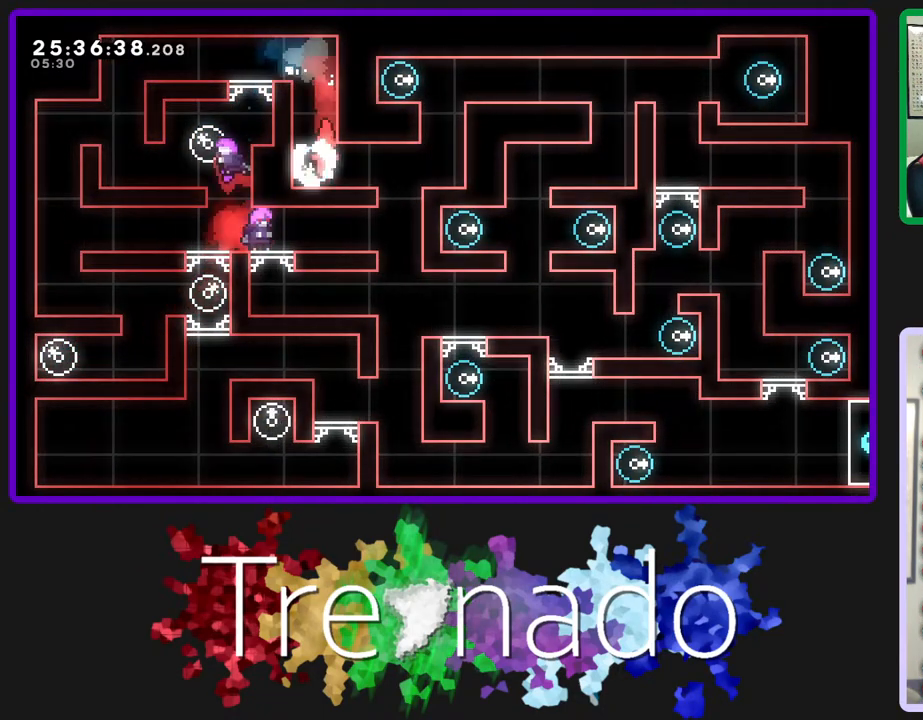
{"buttons": [], "left_stick": "center", "right_stick": "center", "events": [[100, "L2", "down"], [200, "L2", "up"], [200, "R2", "down"], [450, "R2", "up"]]}
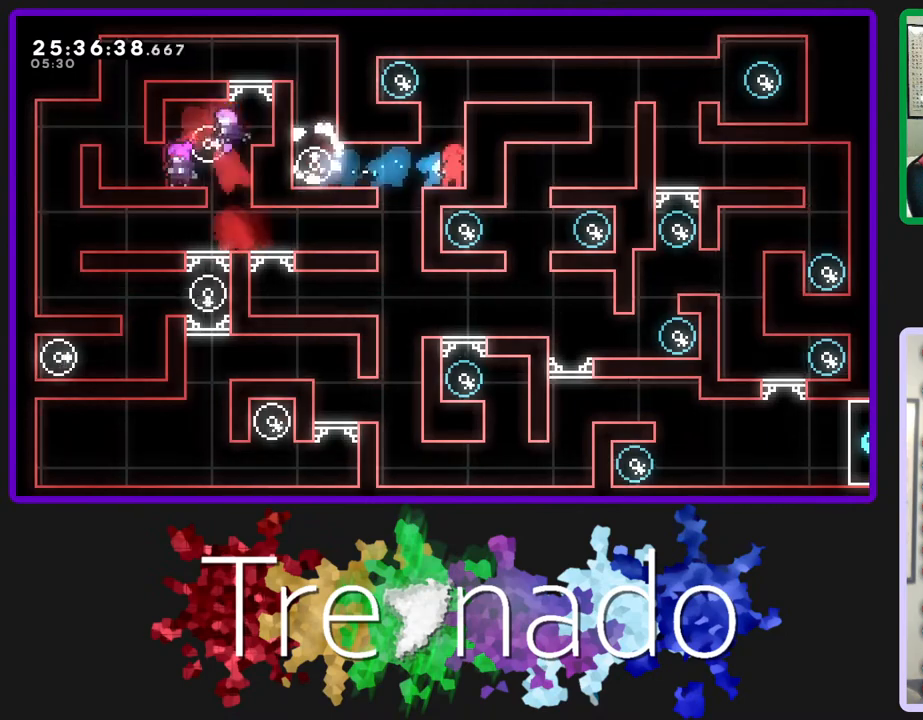
{"buttons": ["R2"], "left_stick": "center", "right_stick": "center", "events": [[83, "A", "down"], [217, "R2", "down"], [300, "A", "up"], [367, "A", "down"], [483, "A", "up"]]}
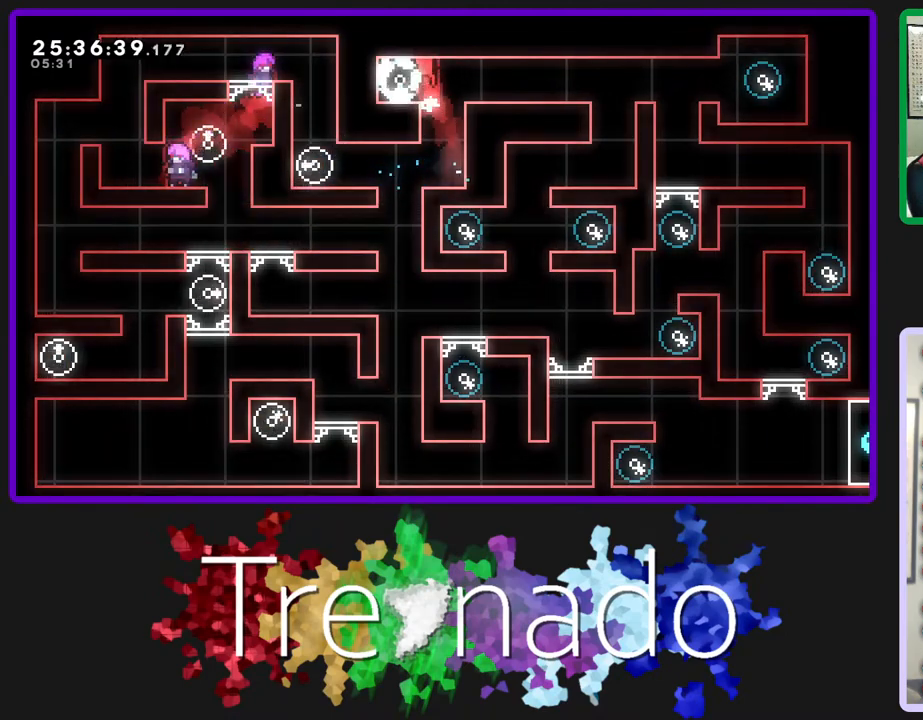
{"buttons": [], "left_stick": "center", "right_stick": "center", "events": [[33, "R2", "up"], [283, "L2", "down"], [383, "A", "down"], [433, "A", "up"], [450, "L2", "up"]]}